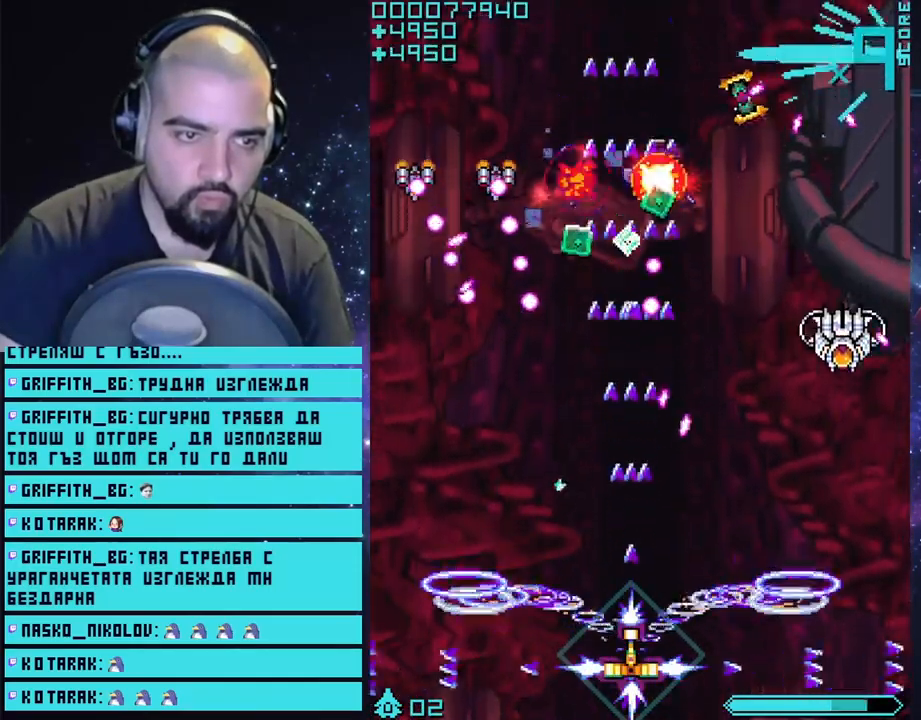
Gameplay with a controller (PlayStation layout); each line is a JSON object with the inputs held at the frame after it. "events" lists button and stick changes between this image and that frame as [ms after this image, input, new state], when the widget could be followed in between.
{"buttons": ["CROSS"], "left_stick": "center", "right_stick": "center", "events": [[33, "left_stick", "right"], [383, "left_stick", "center"]]}
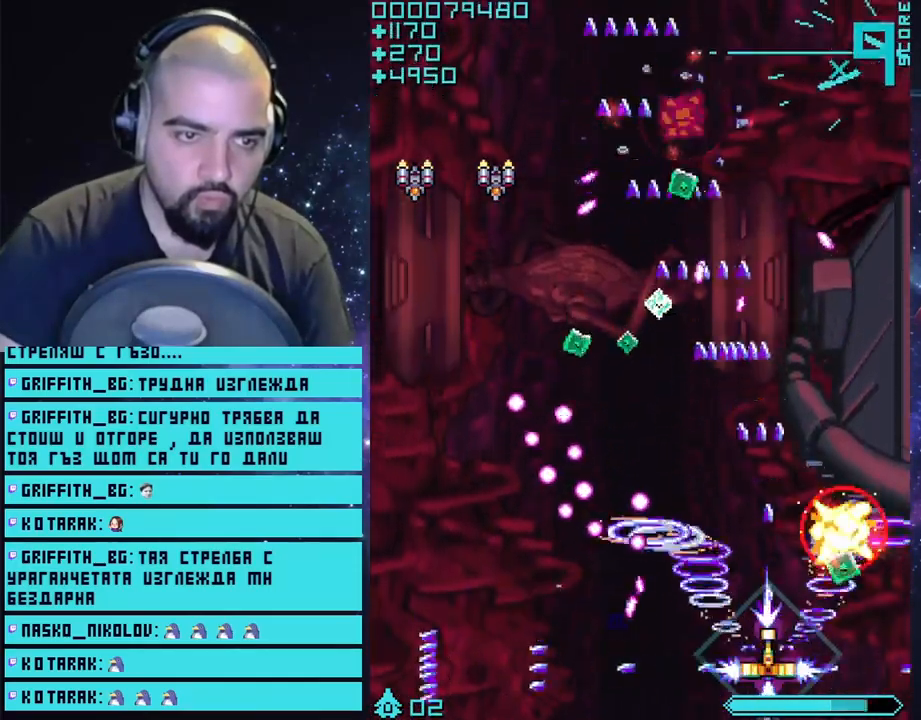
{"buttons": ["CROSS"], "left_stick": "center", "right_stick": "center", "events": []}
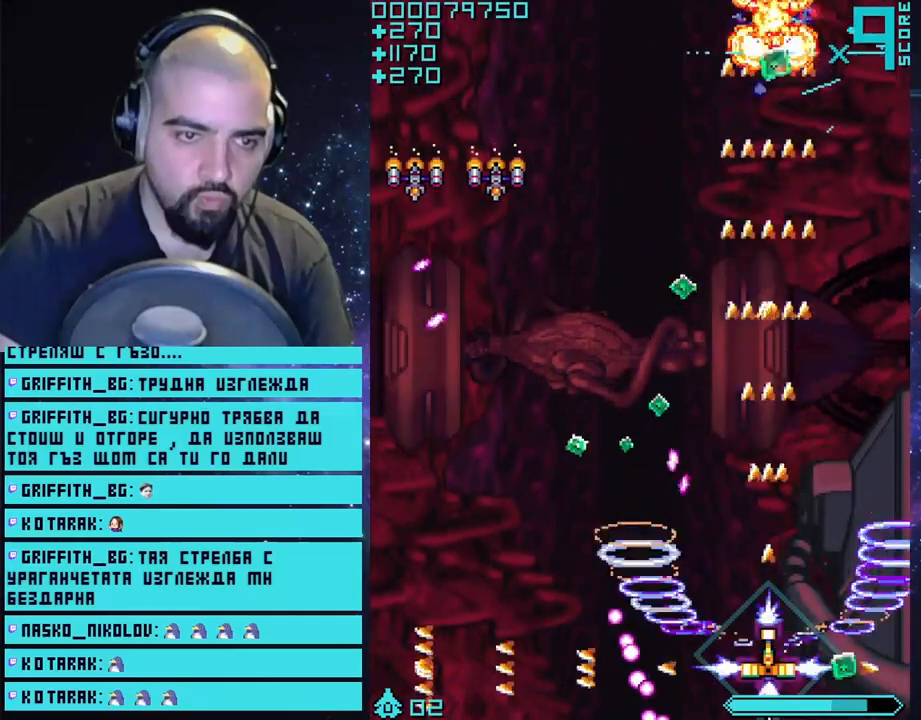
{"buttons": ["CROSS"], "left_stick": "left", "right_stick": "center", "events": [[200, "left_stick", "up-right"], [267, "left_stick", "up"], [483, "left_stick", "left"]]}
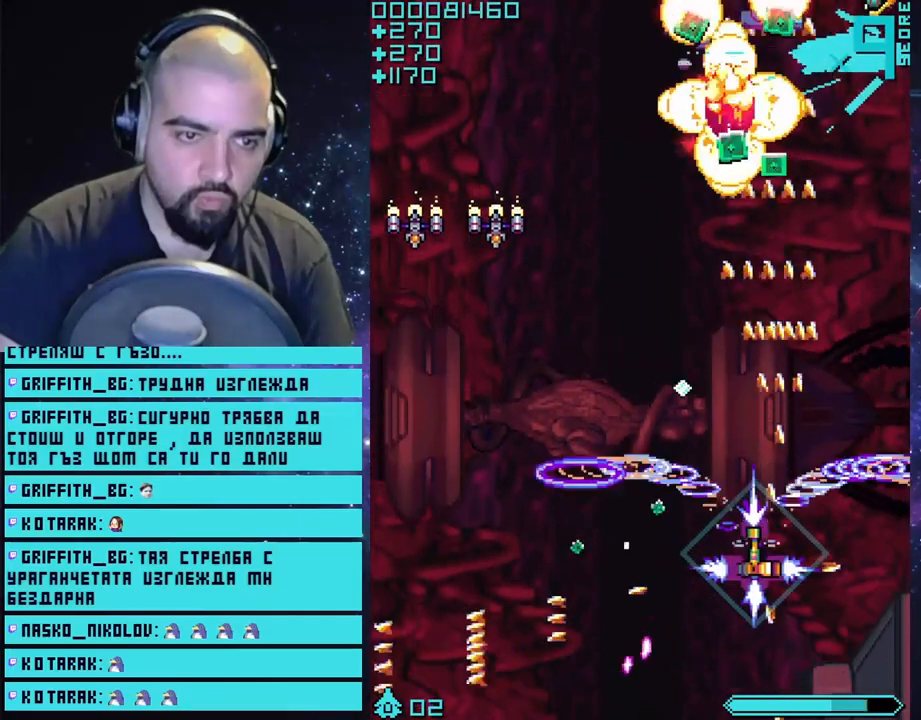
{"buttons": ["CROSS"], "left_stick": "left", "right_stick": "center", "events": []}
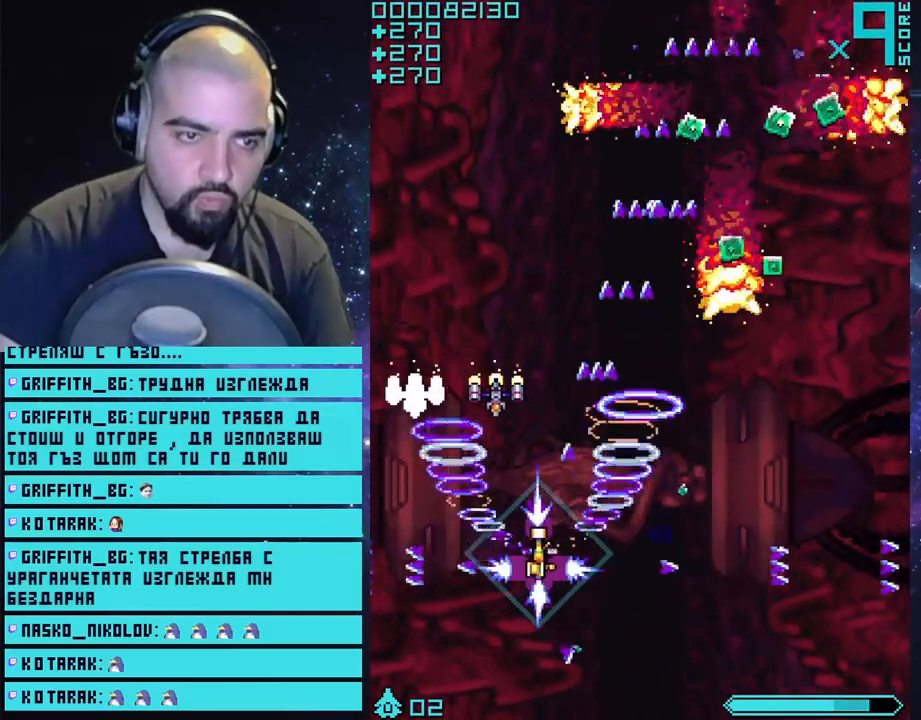
{"buttons": ["CROSS"], "left_stick": "down", "right_stick": "center", "events": [[267, "left_stick", "center"], [383, "left_stick", "down"]]}
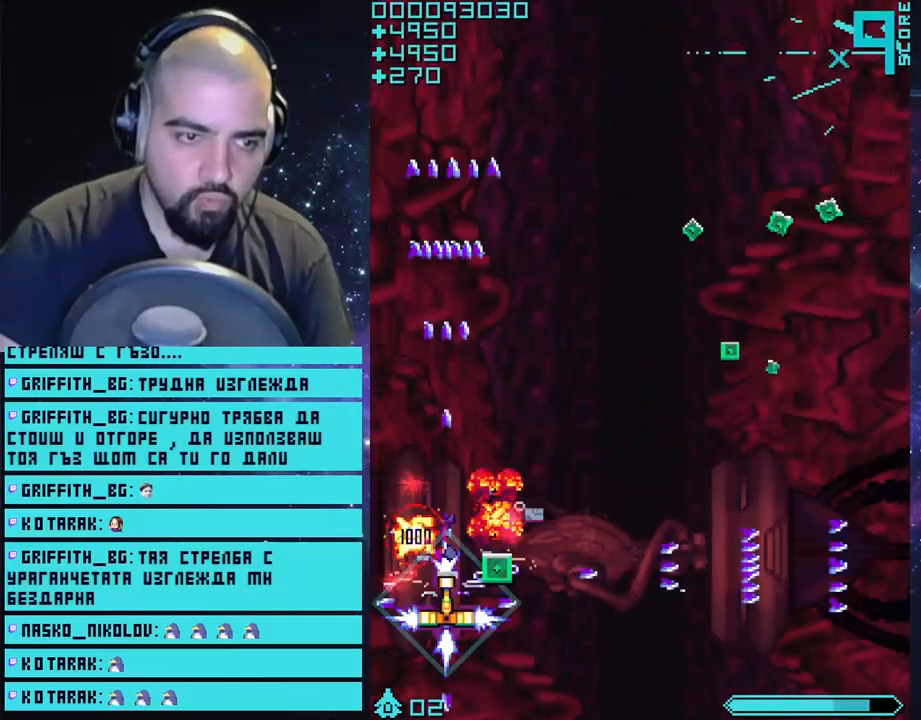
{"buttons": ["CROSS"], "left_stick": "up-right", "right_stick": "center", "events": [[233, "left_stick", "right"], [367, "left_stick", "up-right"]]}
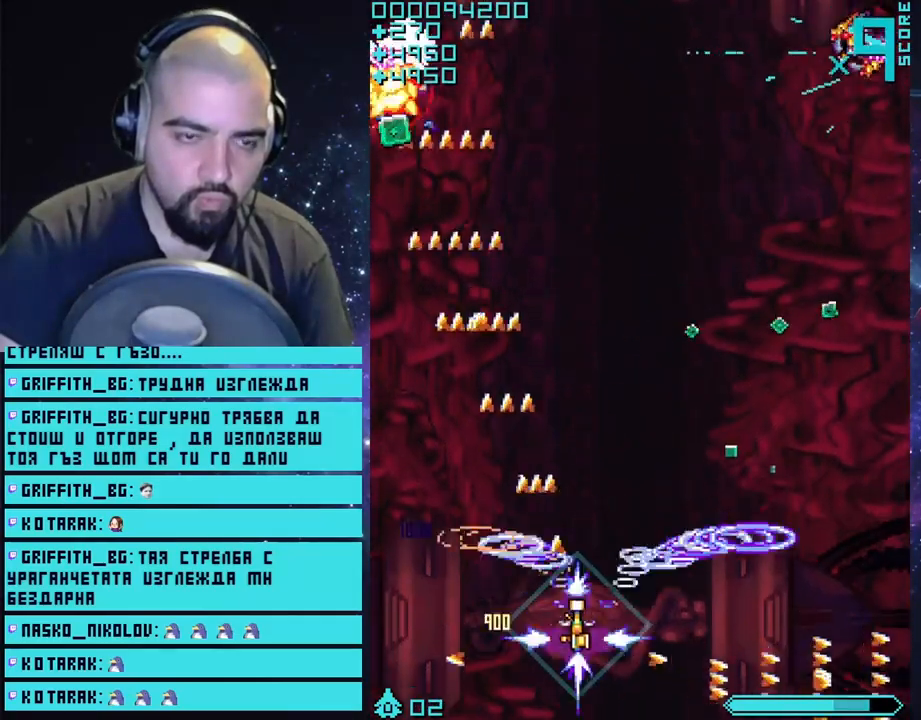
{"buttons": ["CROSS"], "left_stick": "right", "right_stick": "center", "events": [[317, "left_stick", "left"], [500, "left_stick", "right"]]}
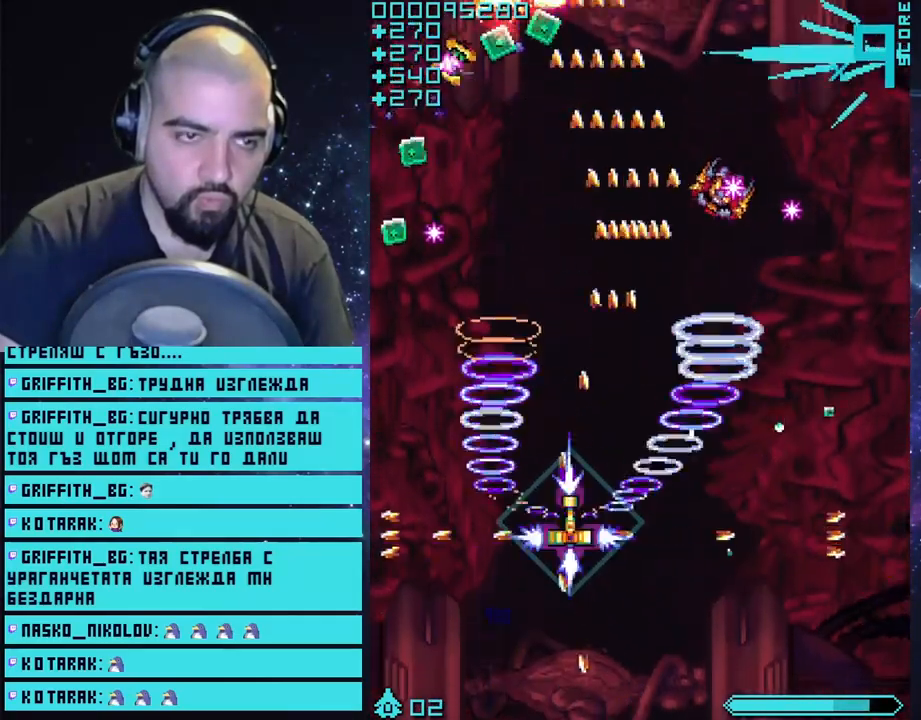
{"buttons": ["CROSS"], "left_stick": "down", "right_stick": "center", "events": [[350, "left_stick", "down"]]}
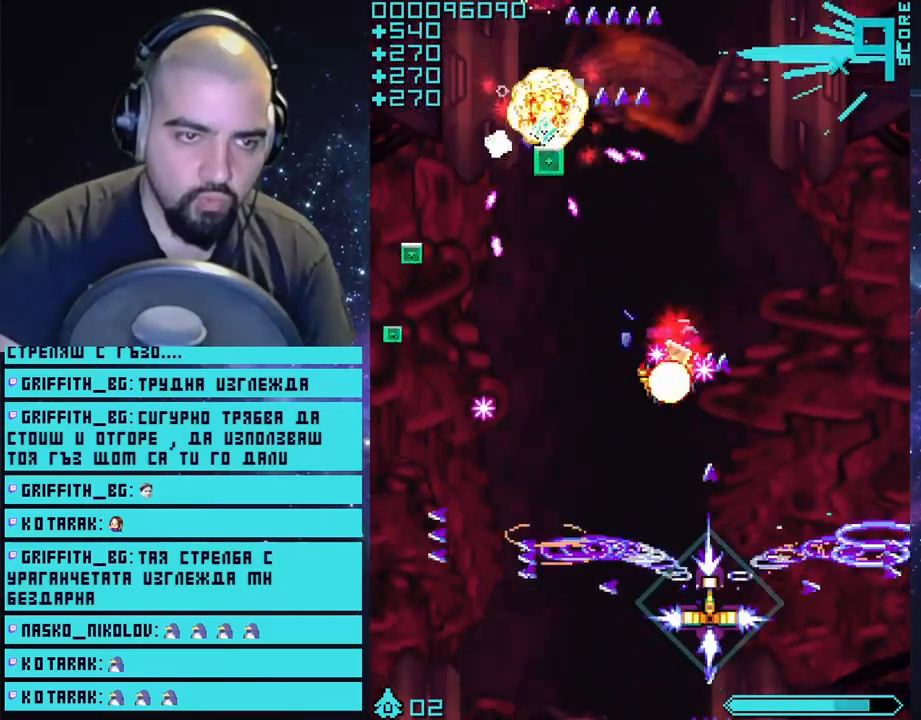
{"buttons": ["CROSS"], "left_stick": "right", "right_stick": "center", "events": [[133, "left_stick", "center"], [500, "left_stick", "right"]]}
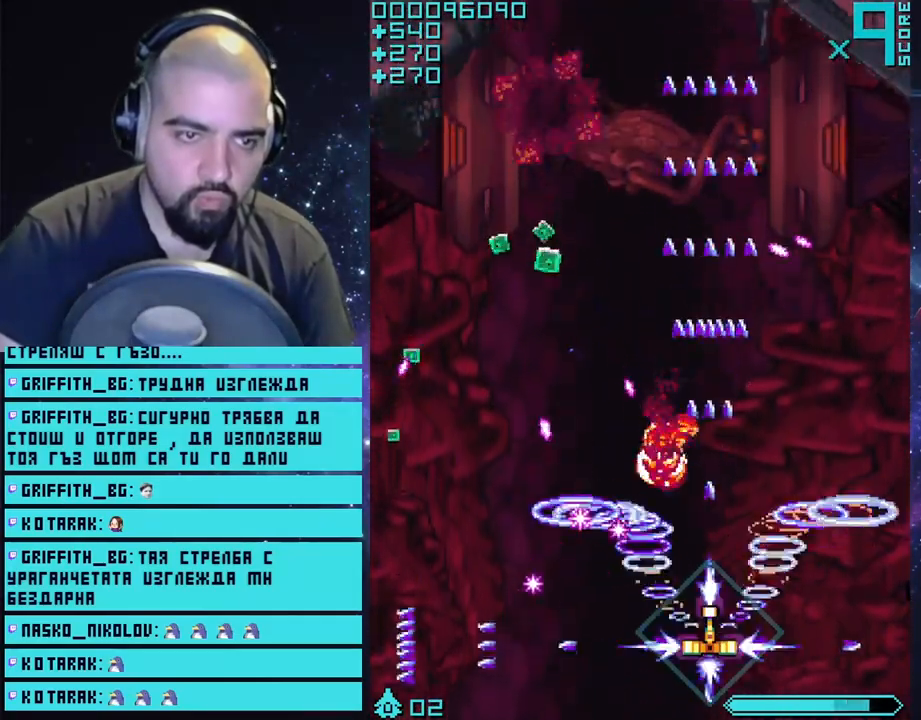
{"buttons": ["CROSS"], "left_stick": "up", "right_stick": "center", "events": [[183, "left_stick", "center"], [367, "left_stick", "up"]]}
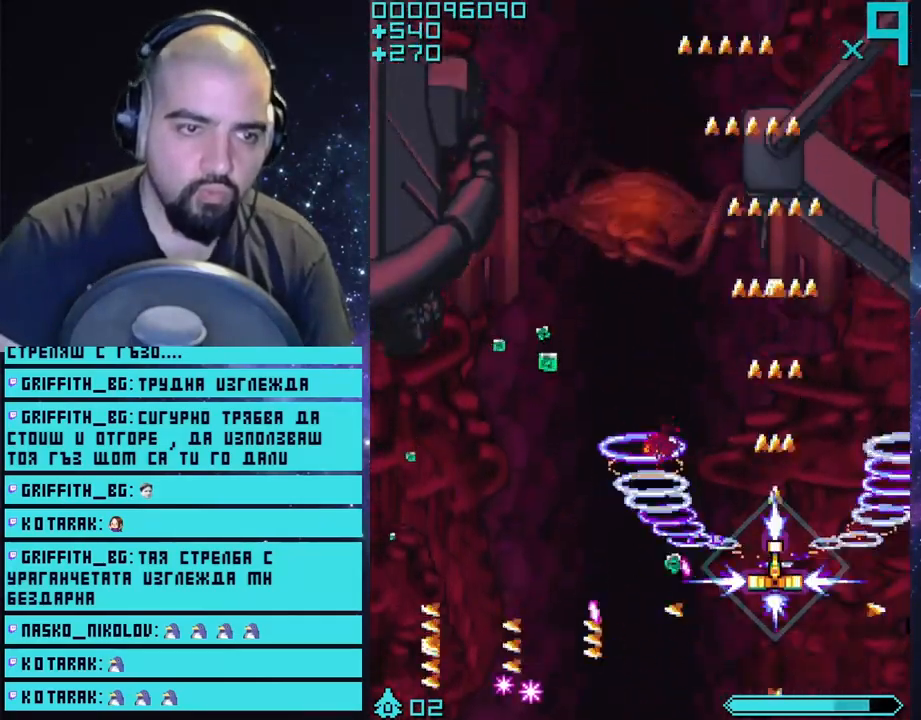
{"buttons": ["CROSS"], "left_stick": "left", "right_stick": "center", "events": [[233, "left_stick", "left"]]}
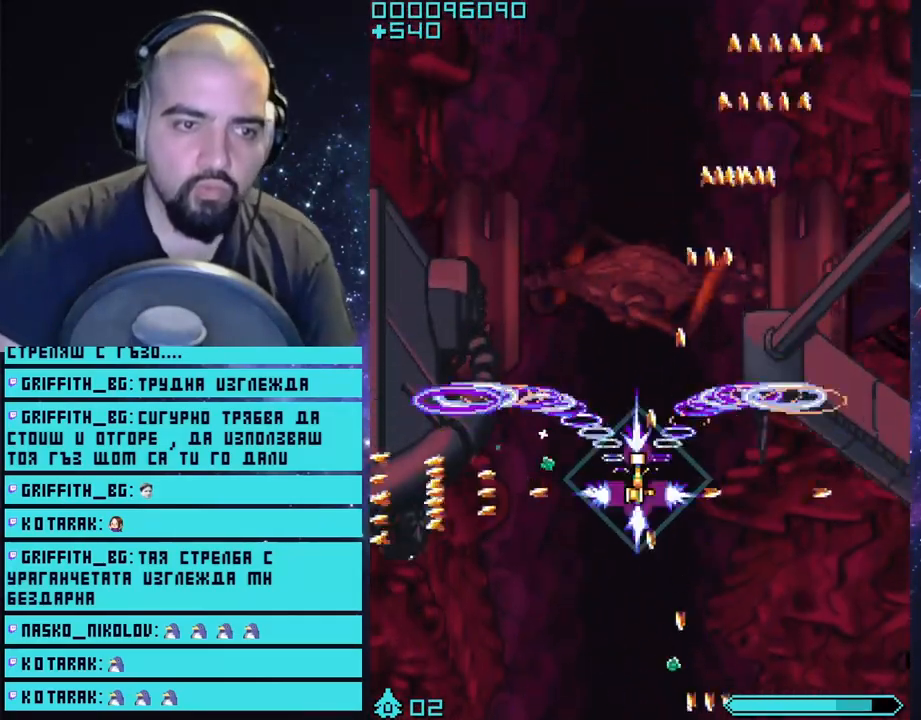
{"buttons": ["CROSS"], "left_stick": "down", "right_stick": "center", "events": [[317, "left_stick", "down-right"], [433, "left_stick", "down"]]}
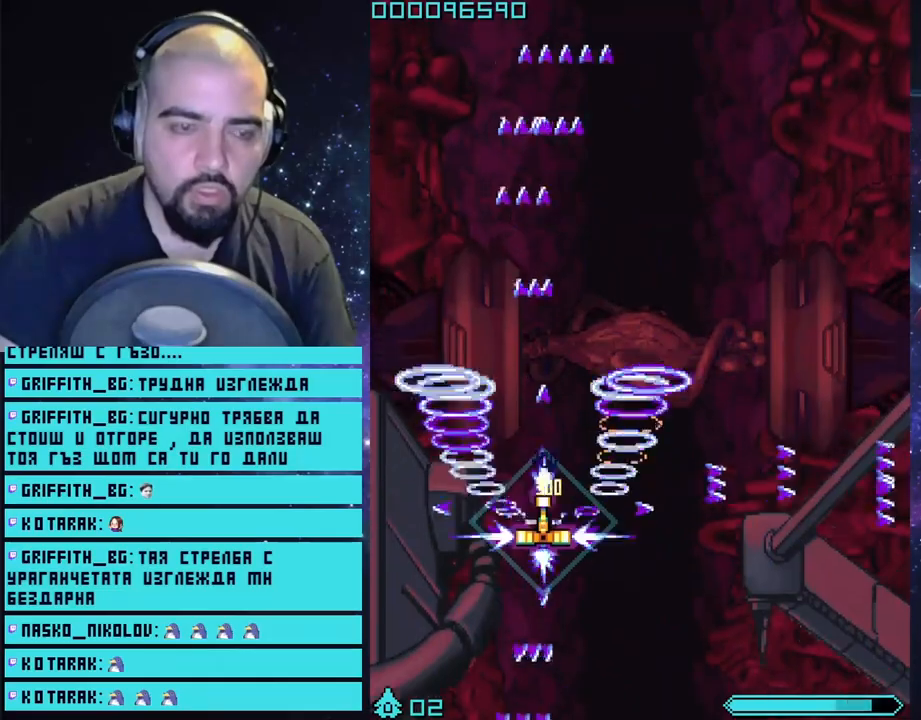
{"buttons": ["CROSS"], "left_stick": "right", "right_stick": "center", "events": [[117, "left_stick", "down-right"], [267, "left_stick", "center"], [350, "left_stick", "right"]]}
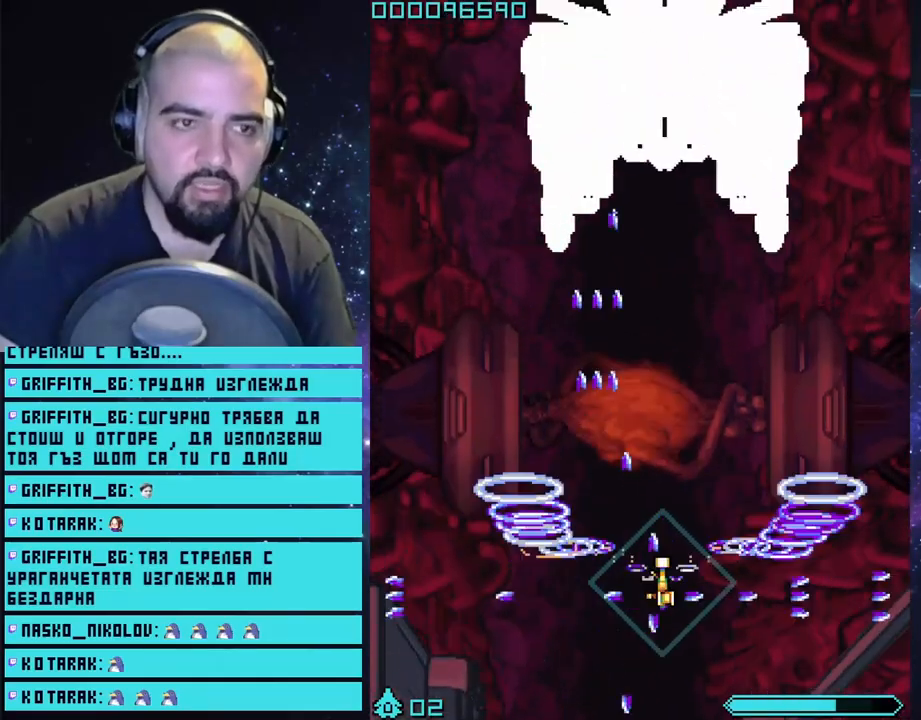
{"buttons": ["CROSS"], "left_stick": "center", "right_stick": "center", "events": [[83, "left_stick", "down-left"], [233, "left_stick", "down-right"], [300, "left_stick", "center"]]}
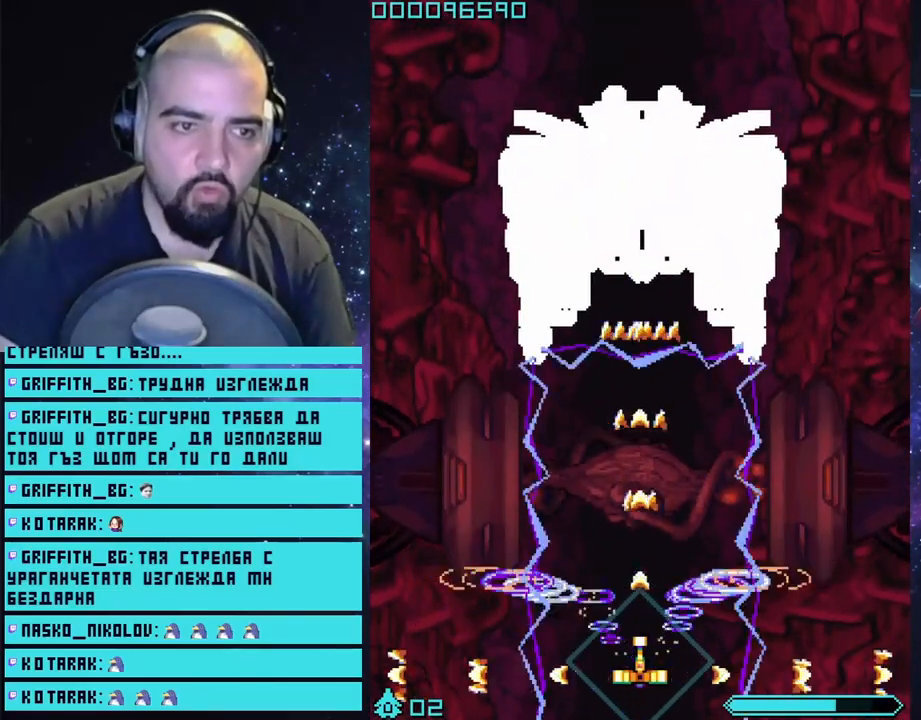
{"buttons": ["CROSS", "L2"], "left_stick": "center", "right_stick": "center", "events": [[400, "L2", "down"]]}
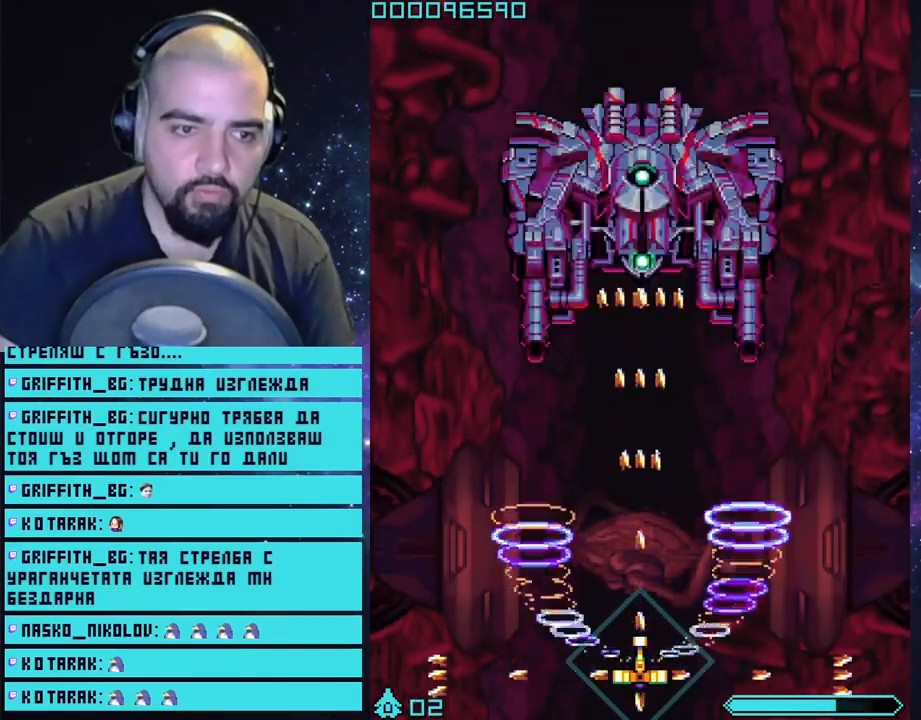
{"buttons": ["CROSS", "L2"], "left_stick": "center", "right_stick": "center", "events": [[133, "left_stick", "up-left"], [183, "left_stick", "up"], [317, "left_stick", "center"]]}
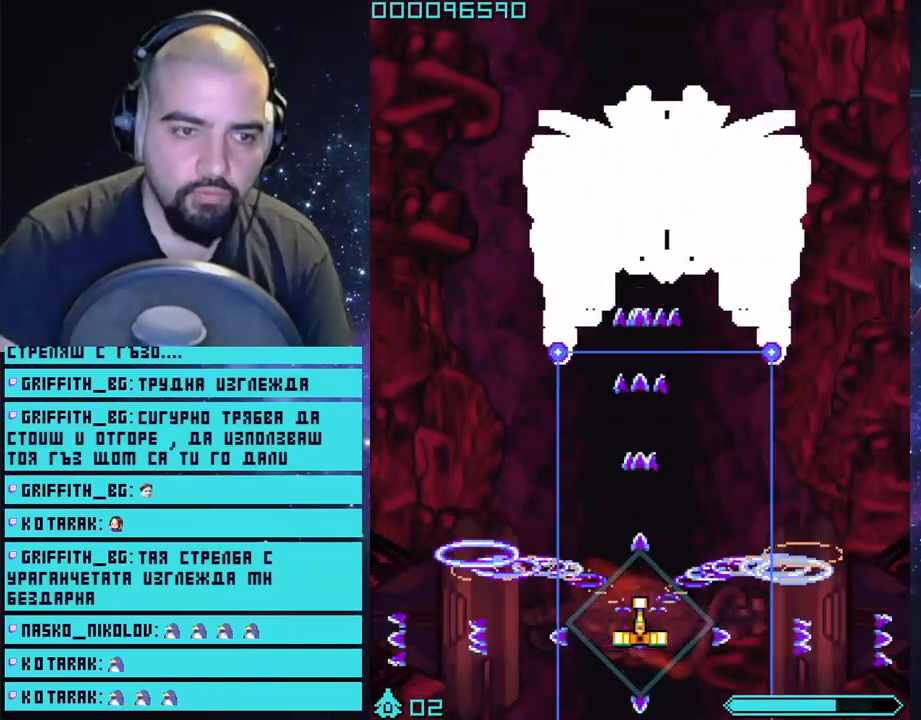
{"buttons": ["CROSS", "L2"], "left_stick": "center", "right_stick": "center", "events": [[67, "left_stick", "right"], [267, "left_stick", "up-right"], [483, "left_stick", "center"]]}
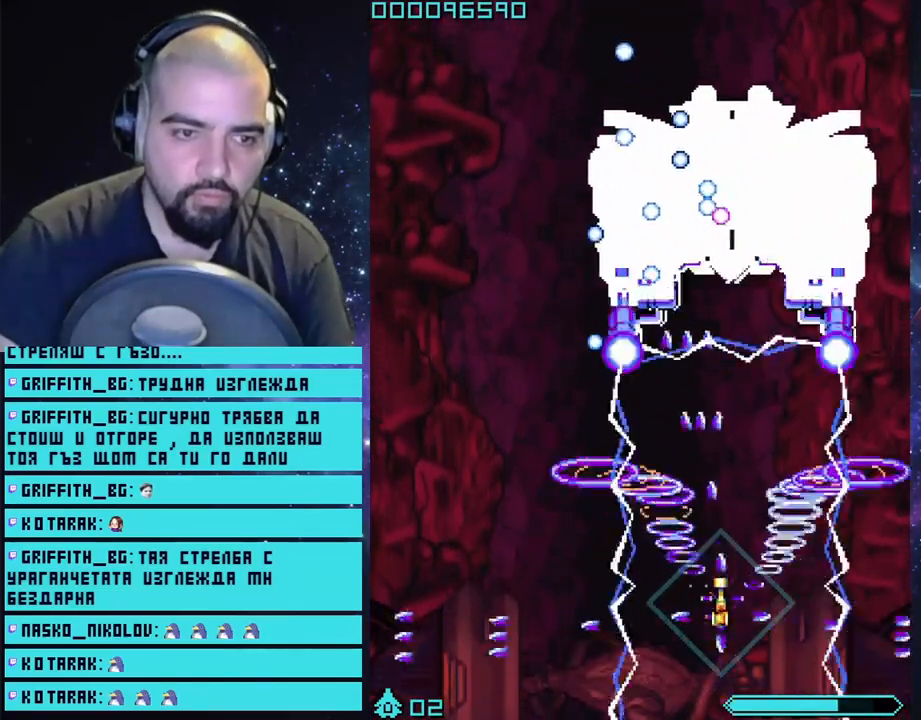
{"buttons": ["CROSS", "L2"], "left_stick": "right", "right_stick": "center", "events": [[350, "left_stick", "right"]]}
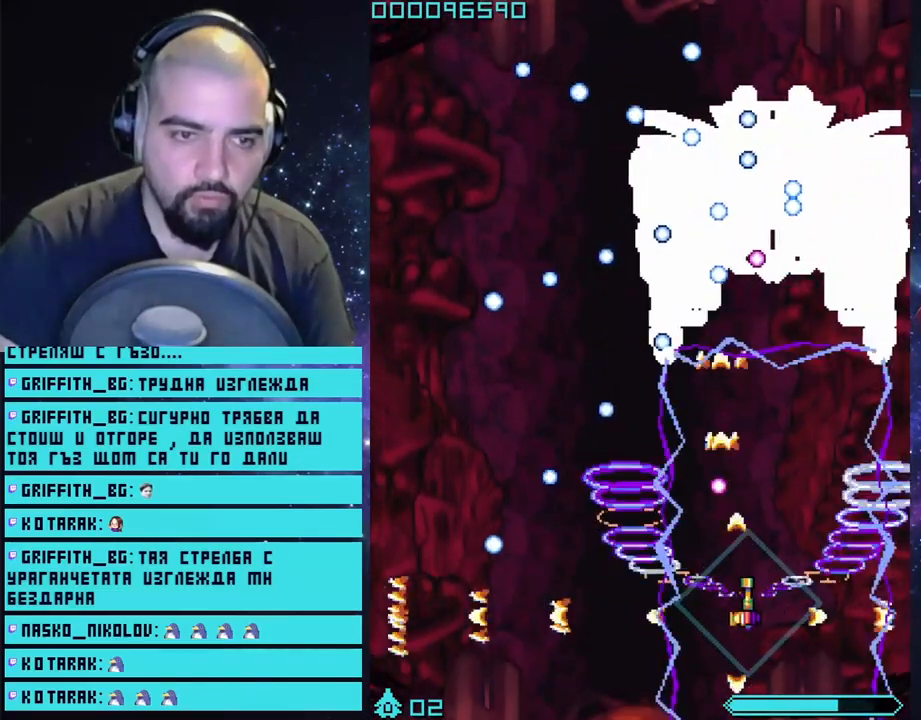
{"buttons": ["CROSS", "L2"], "left_stick": "left", "right_stick": "center", "events": [[100, "left_stick", "center"], [267, "left_stick", "left"]]}
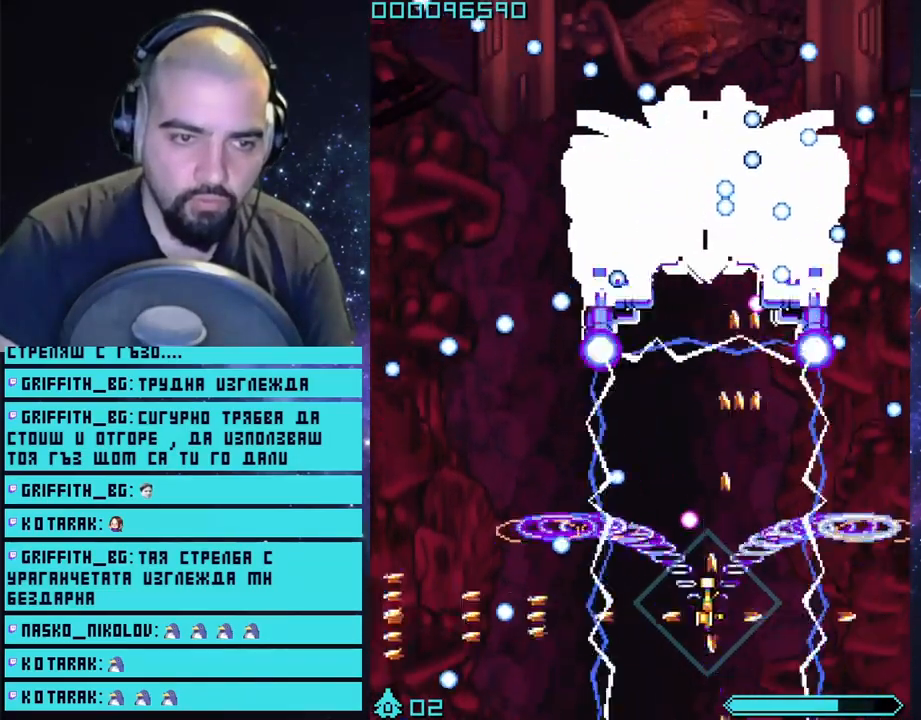
{"buttons": ["CROSS", "L2"], "left_stick": "left", "right_stick": "center", "events": [[100, "left_stick", "right"], [183, "left_stick", "left"]]}
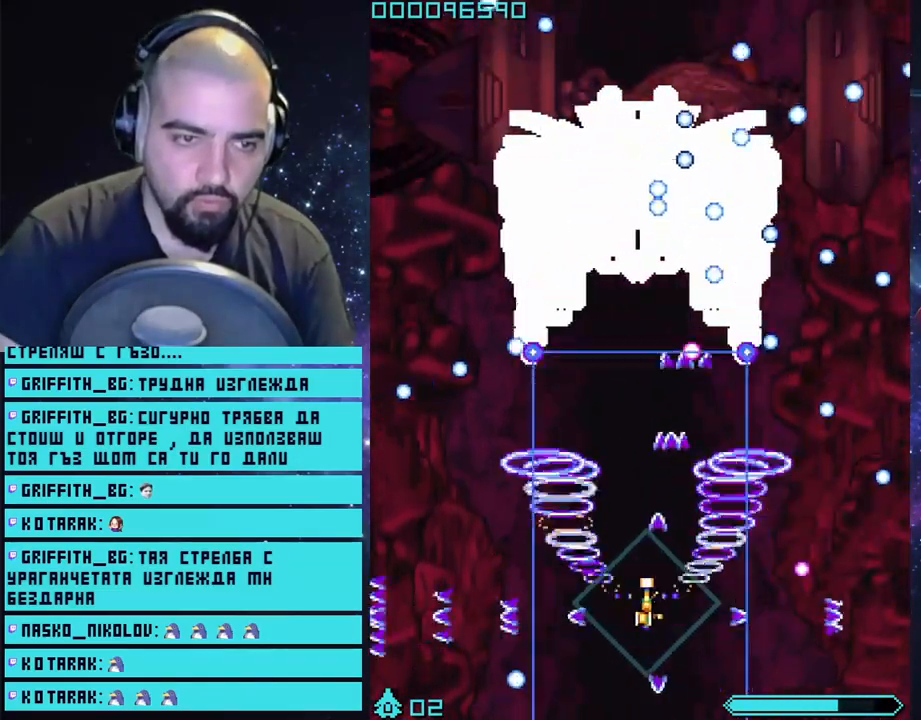
{"buttons": ["CROSS", "L2"], "left_stick": "left", "right_stick": "center", "events": [[217, "left_stick", "center"], [417, "left_stick", "left"]]}
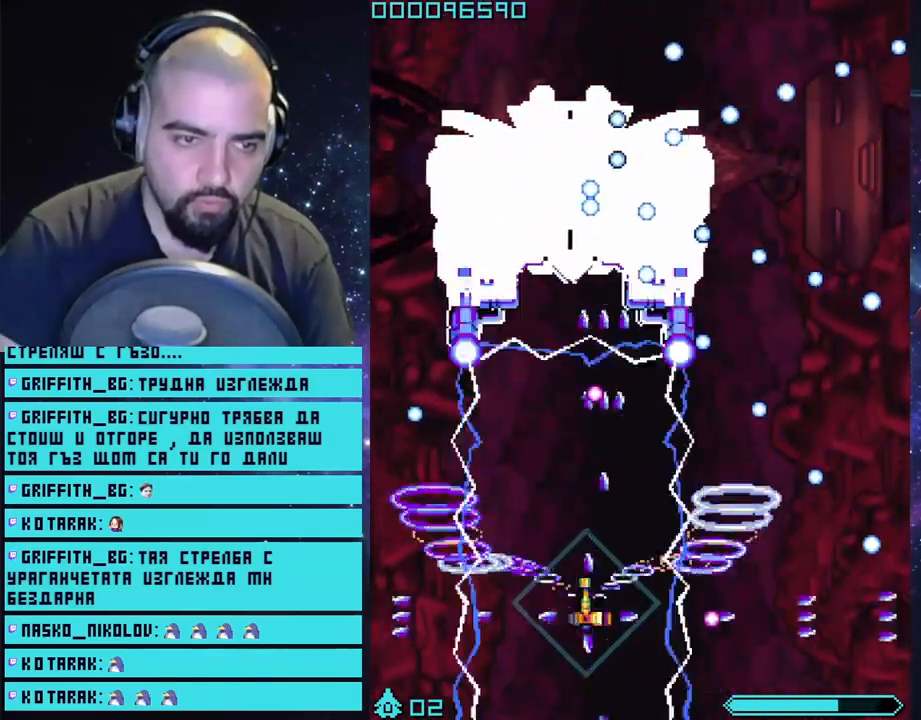
{"buttons": ["CROSS", "L2"], "left_stick": "up-left", "right_stick": "center", "events": [[250, "left_stick", "center"], [350, "left_stick", "up-left"]]}
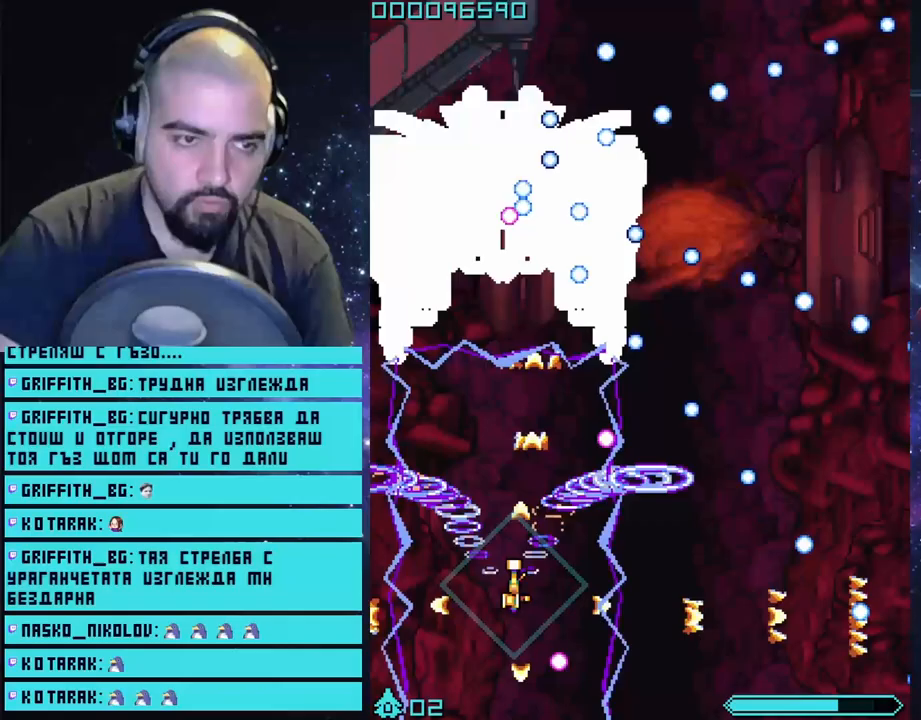
{"buttons": ["CROSS", "L2"], "left_stick": "right", "right_stick": "center", "events": [[33, "left_stick", "center"], [350, "left_stick", "right"]]}
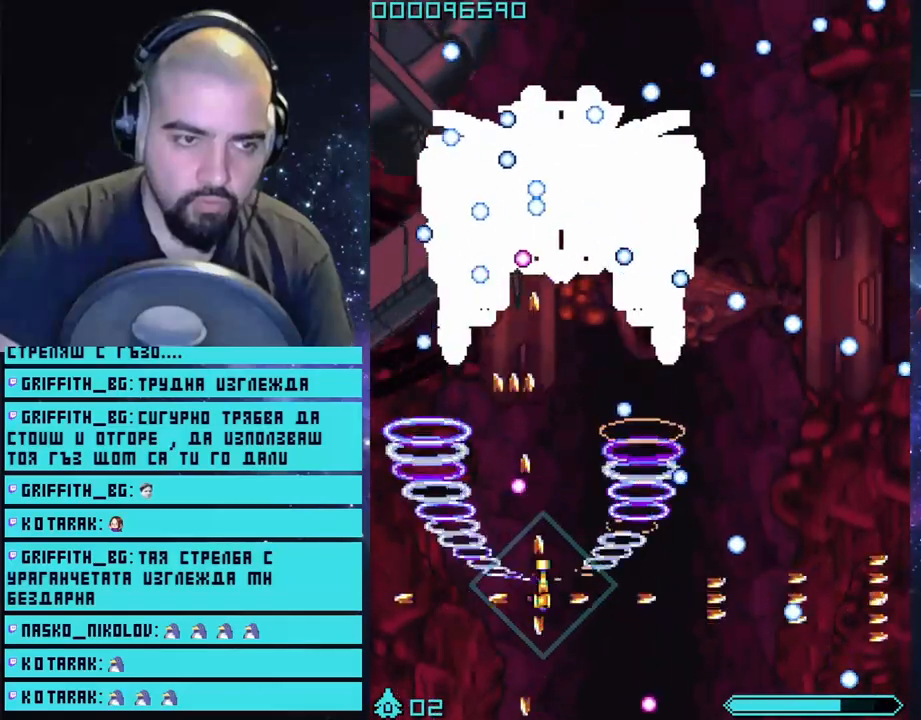
{"buttons": ["CROSS", "L2"], "left_stick": "right", "right_stick": "center", "events": [[217, "left_stick", "center"], [317, "left_stick", "right"]]}
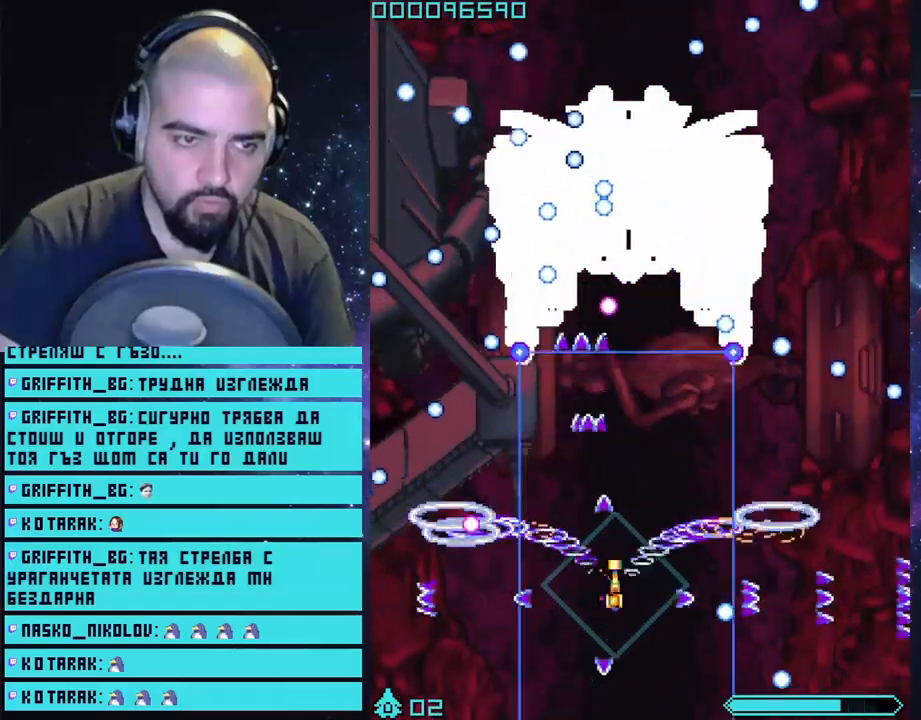
{"buttons": ["CROSS", "L2"], "left_stick": "right", "right_stick": "center", "events": [[67, "left_stick", "center"], [117, "left_stick", "right"]]}
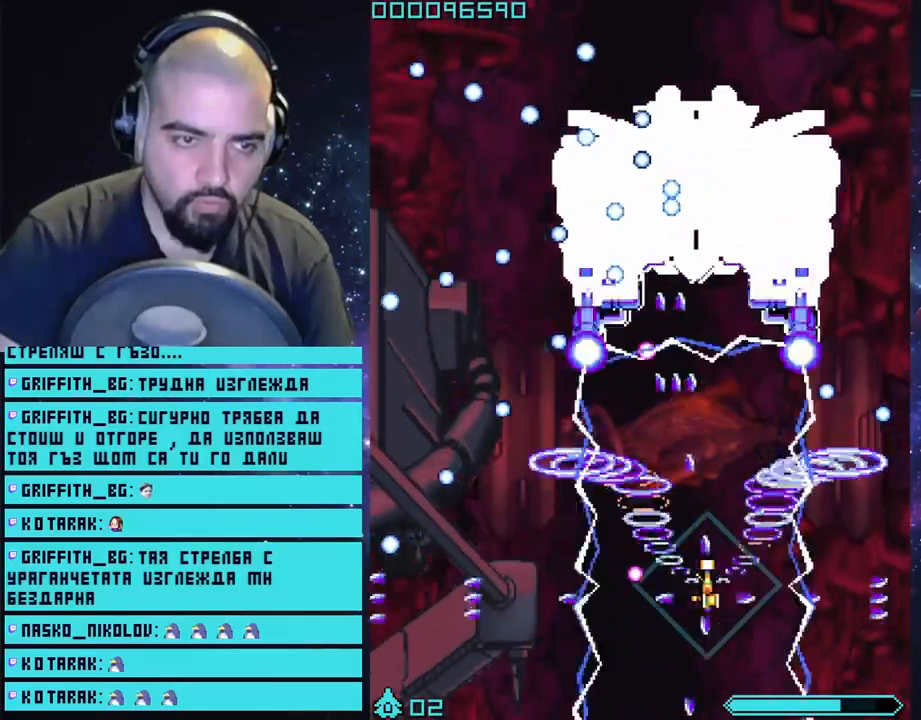
{"buttons": ["CROSS", "L2"], "left_stick": "center", "right_stick": "center", "events": [[100, "left_stick", "center"], [250, "left_stick", "up-right"], [450, "left_stick", "center"]]}
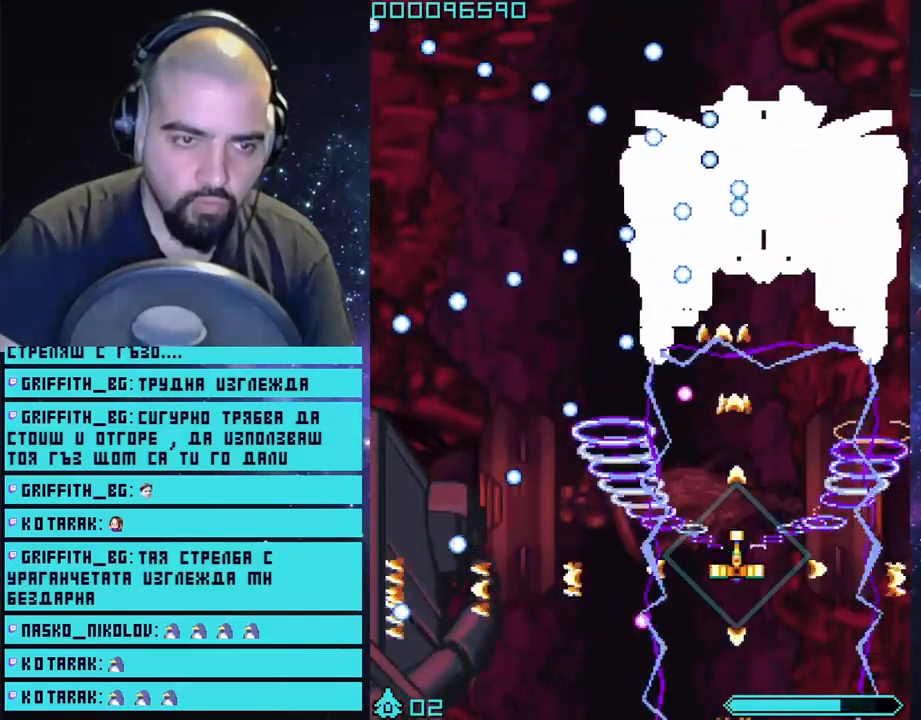
{"buttons": ["CROSS", "L2"], "left_stick": "right", "right_stick": "center", "events": [[117, "left_stick", "right"], [317, "left_stick", "center"], [433, "left_stick", "right"]]}
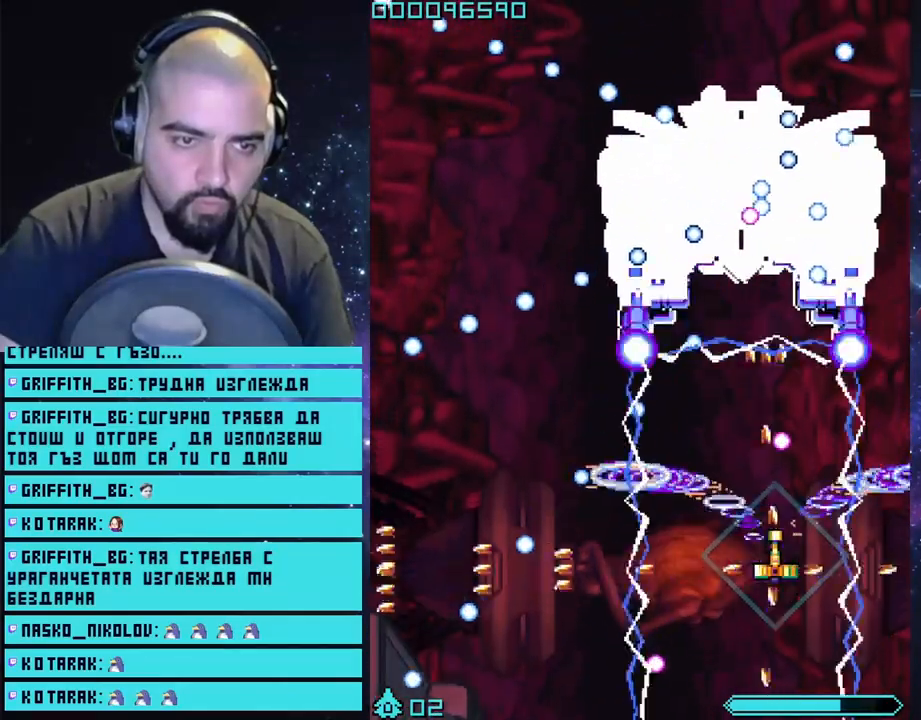
{"buttons": ["CROSS", "L2"], "left_stick": "up-left", "right_stick": "center", "events": [[67, "left_stick", "down-left"], [333, "left_stick", "left"], [467, "left_stick", "up-left"]]}
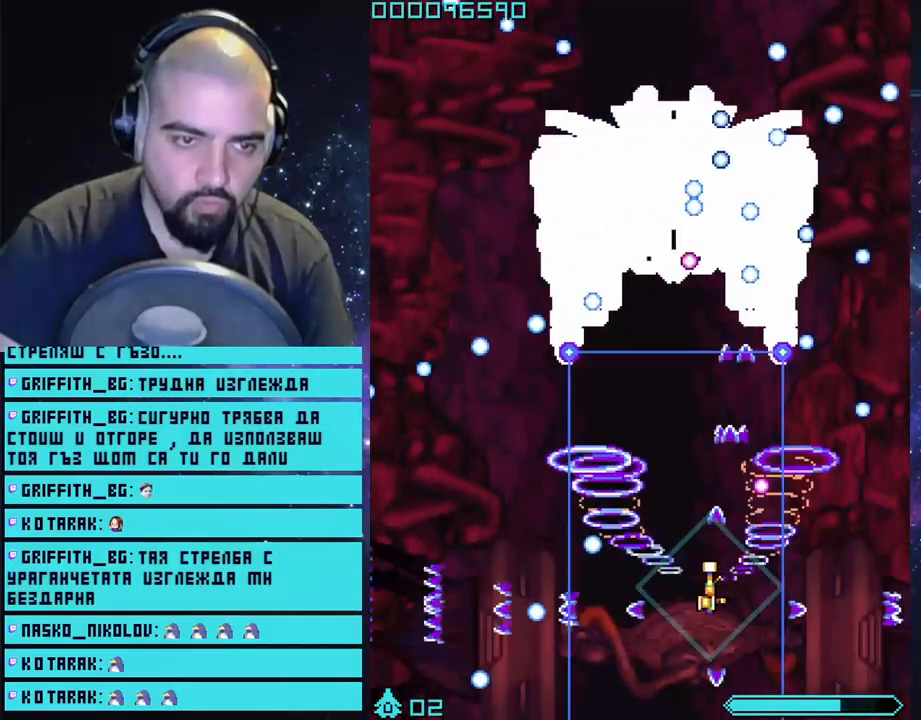
{"buttons": ["CROSS", "L2"], "left_stick": "left", "right_stick": "center", "events": [[483, "left_stick", "left"]]}
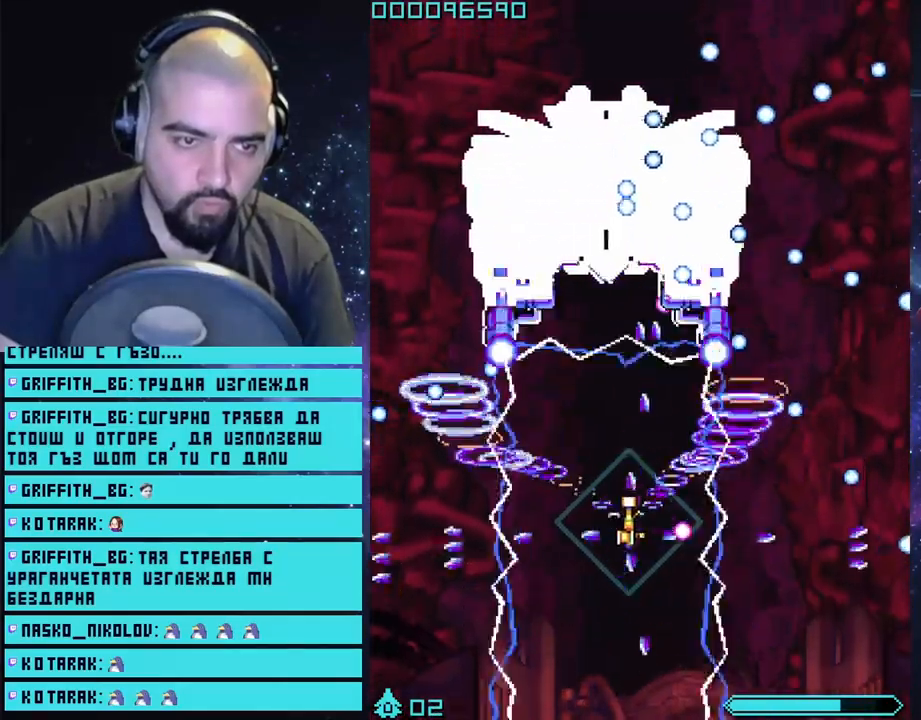
{"buttons": ["CROSS", "L2"], "left_stick": "down-left", "right_stick": "center", "events": [[233, "left_stick", "center"], [450, "left_stick", "down-left"]]}